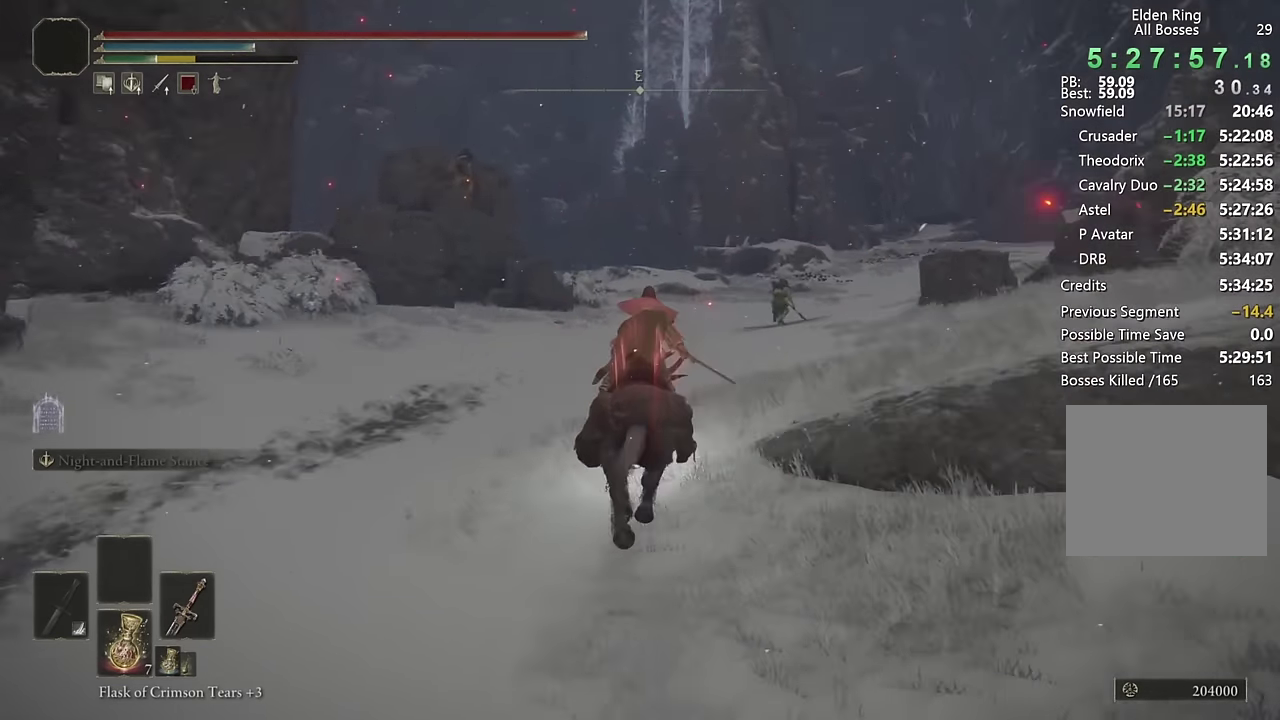
Gameplay with a controller (PlayStation layout); each line is a JSON object with the inputs held at the frame after it. "events" lists button and stick changes between this image and that frame as [ms after this image, input, new state], when the widget could be followed in between.
{"buttons": [], "left_stick": "up", "right_stick": "down-right", "events": [[66, "CIRCLE", "down"], [183, "CIRCLE", "up"], [483, "right_stick", "down-right"]]}
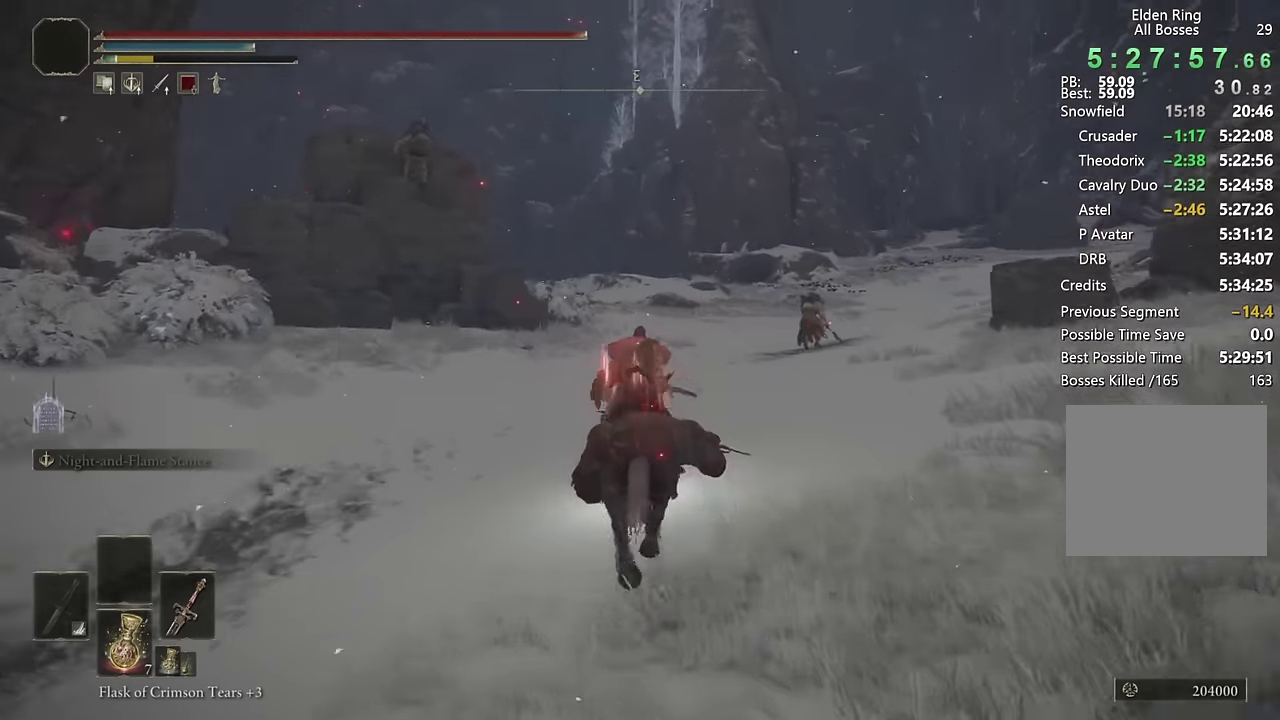
{"buttons": [], "left_stick": "up", "right_stick": "center", "events": [[100, "right_stick", "center"], [283, "right_stick", "right"], [400, "right_stick", "center"]]}
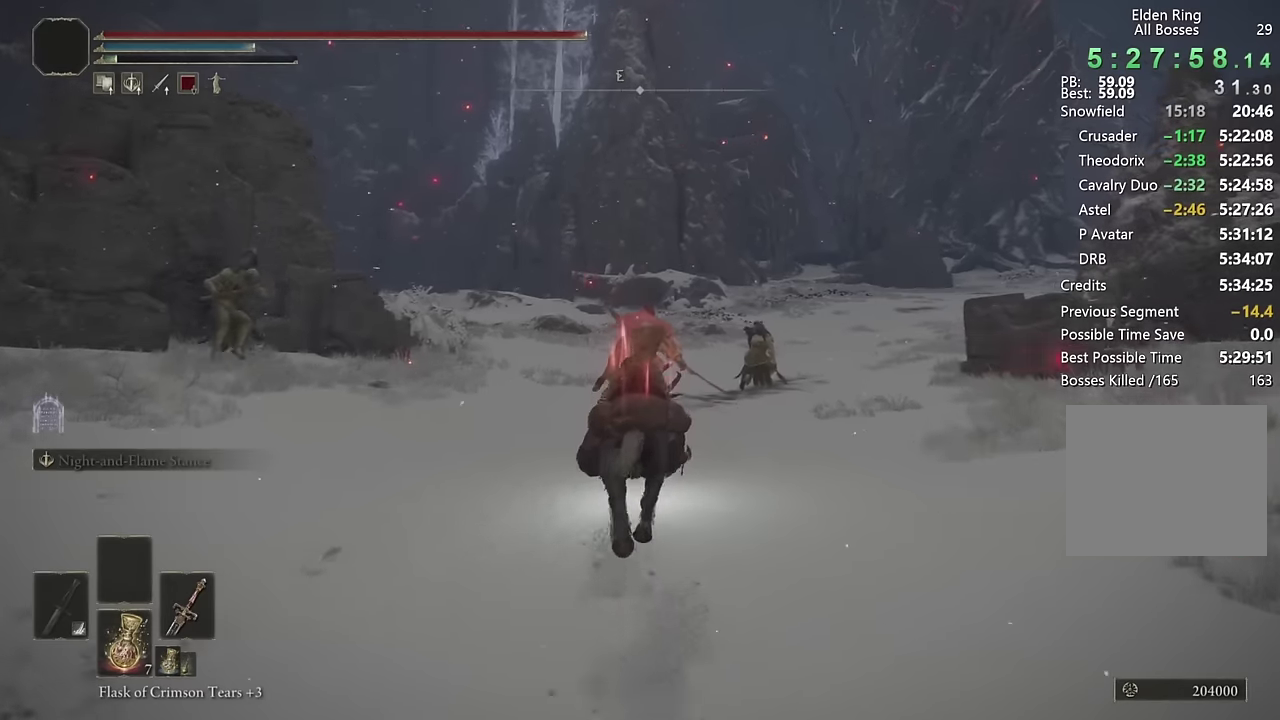
{"buttons": [], "left_stick": "up", "right_stick": "center", "events": [[167, "right_stick", "down-right"], [283, "right_stick", "center"]]}
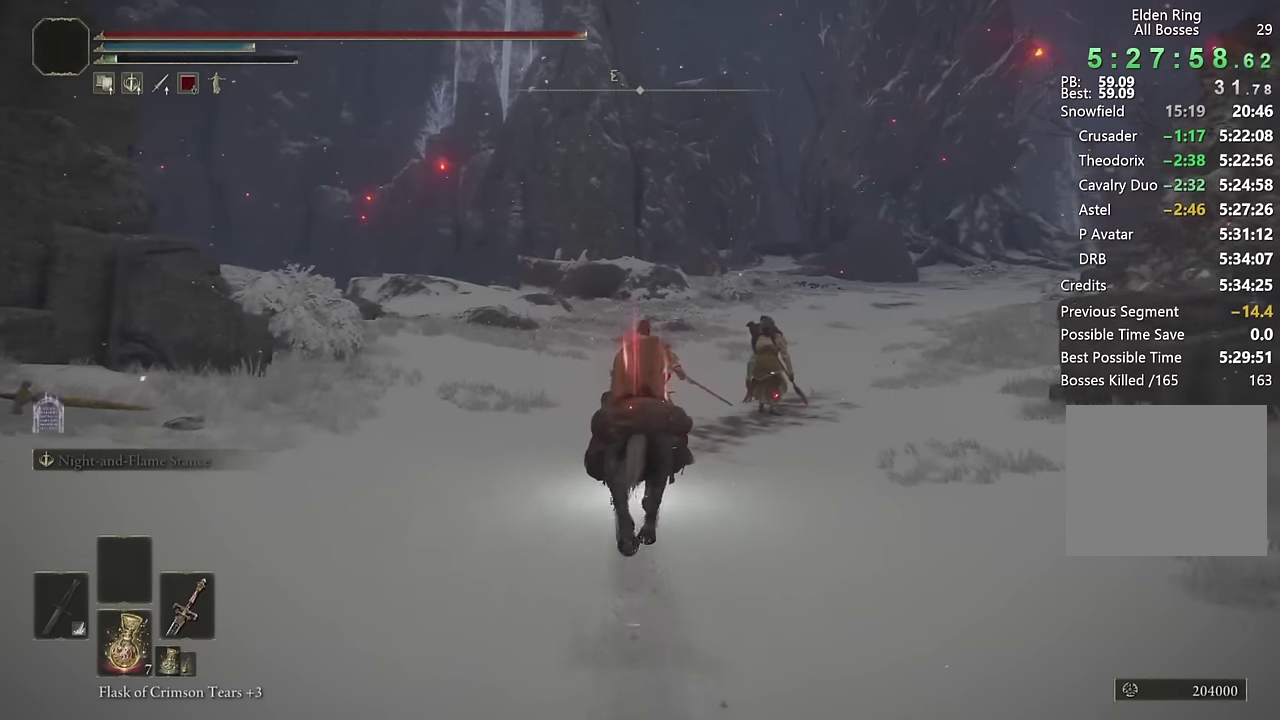
{"buttons": [], "left_stick": "up", "right_stick": "center", "events": [[50, "CIRCLE", "down"], [150, "CIRCLE", "up"], [267, "DPAD_DOWN", "down"], [283, "right_stick", "right"], [333, "DPAD_DOWN", "up"], [417, "right_stick", "center"], [433, "DPAD_DOWN", "down"], [500, "DPAD_DOWN", "up"]]}
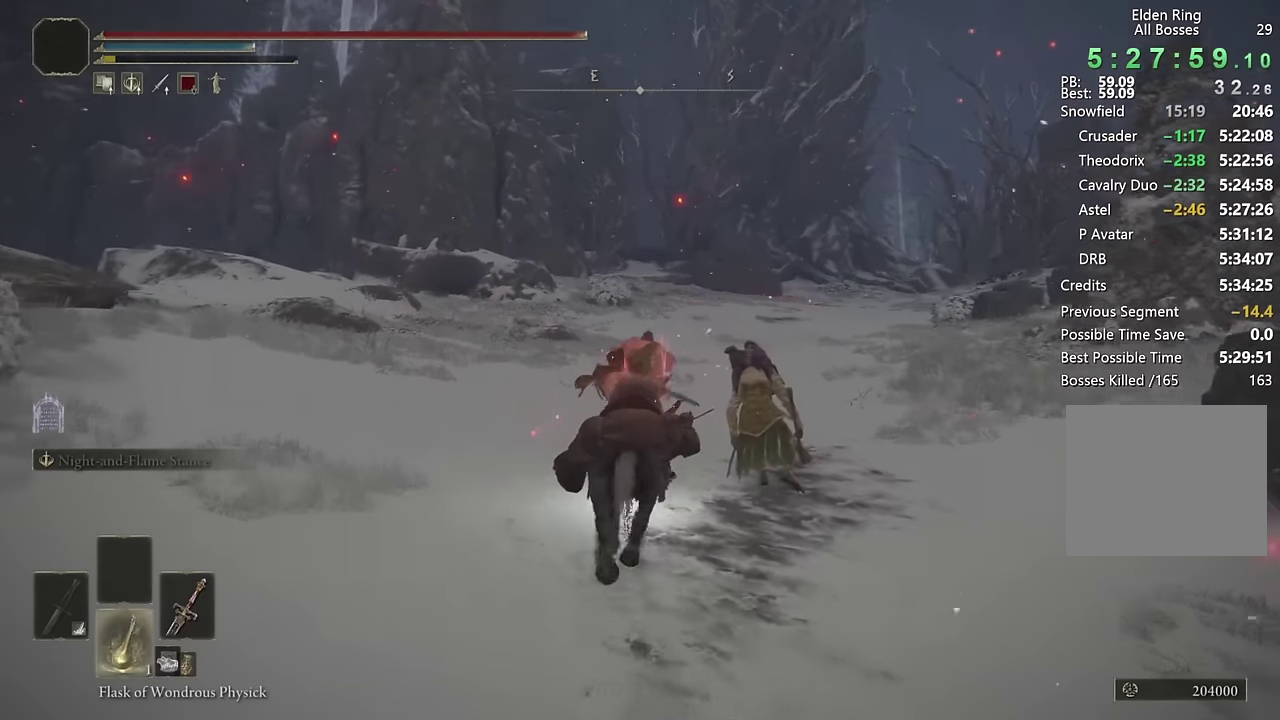
{"buttons": [], "left_stick": "up", "right_stick": "center", "events": [[67, "SQUARE", "down"], [167, "SQUARE", "up"]]}
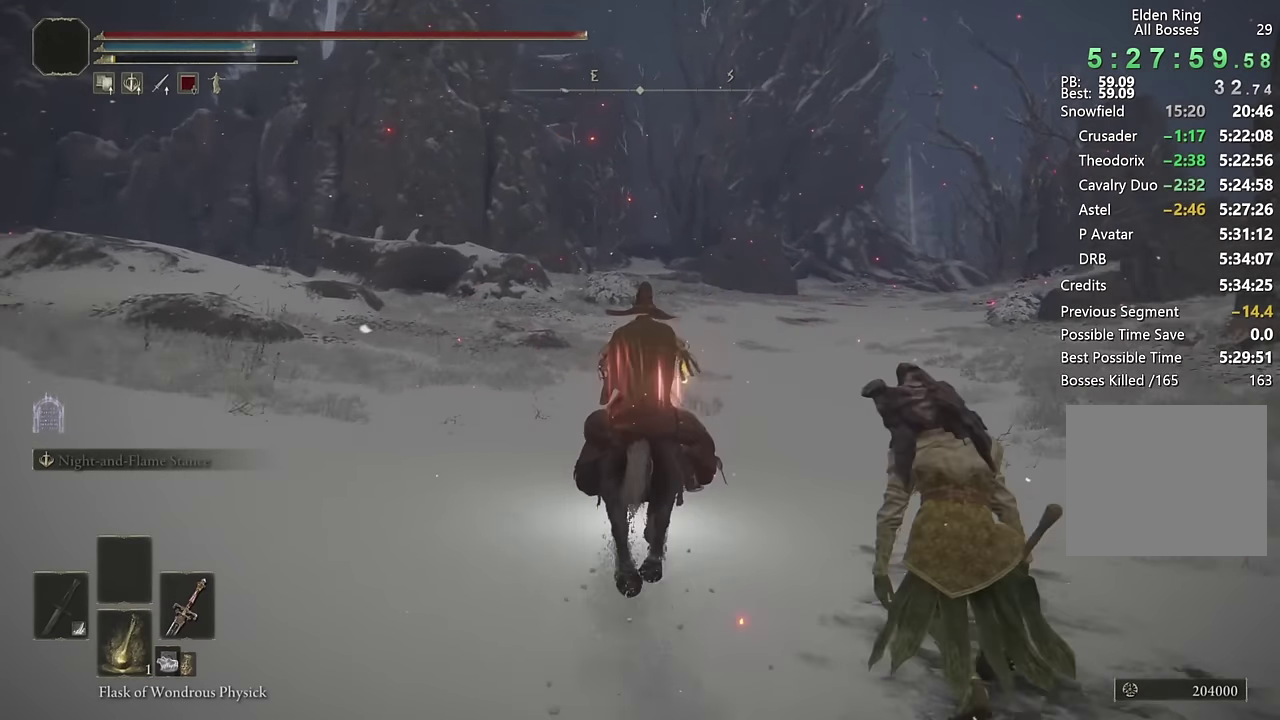
{"buttons": [], "left_stick": "up", "right_stick": "center", "events": []}
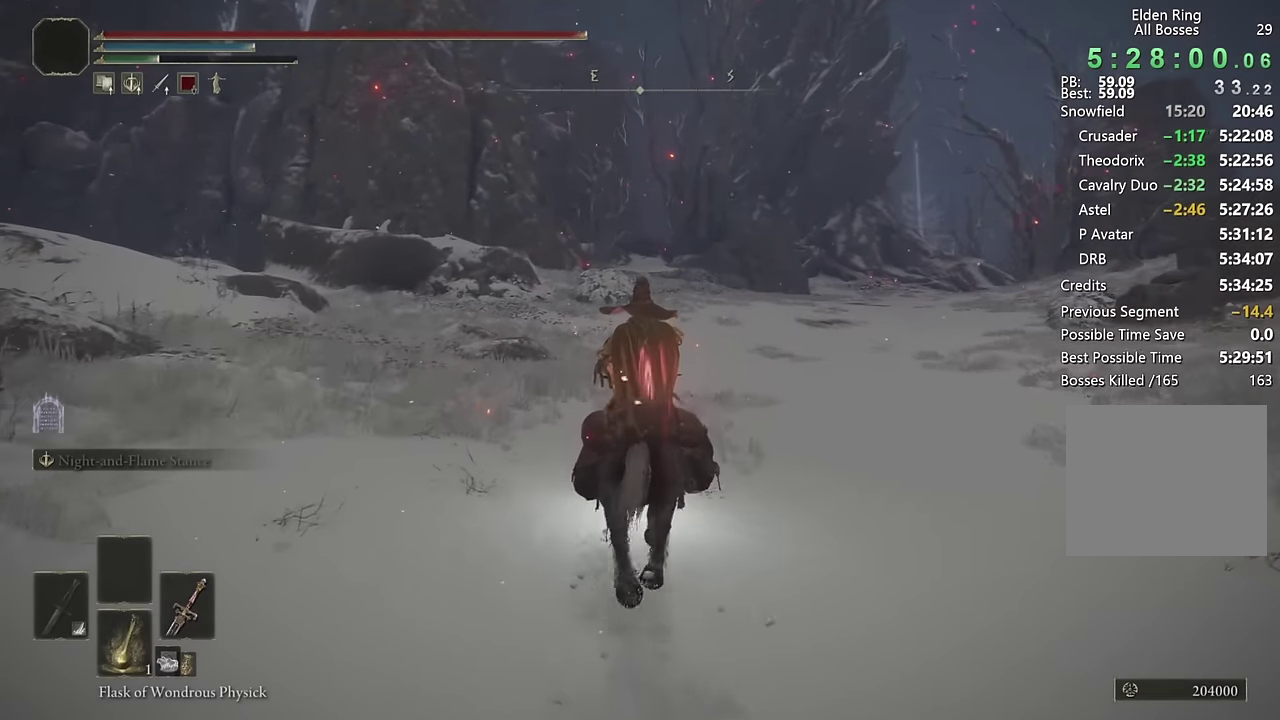
{"buttons": [], "left_stick": "up", "right_stick": "center", "events": []}
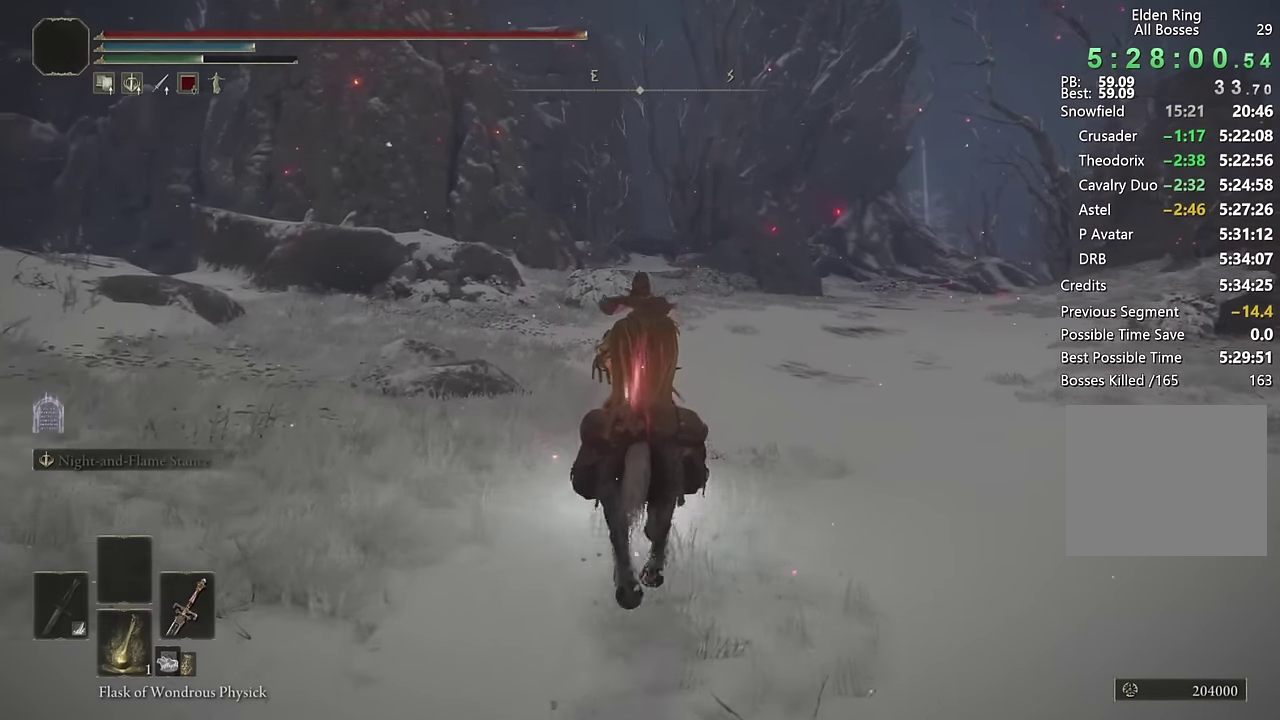
{"buttons": [], "left_stick": "up", "right_stick": "center", "events": []}
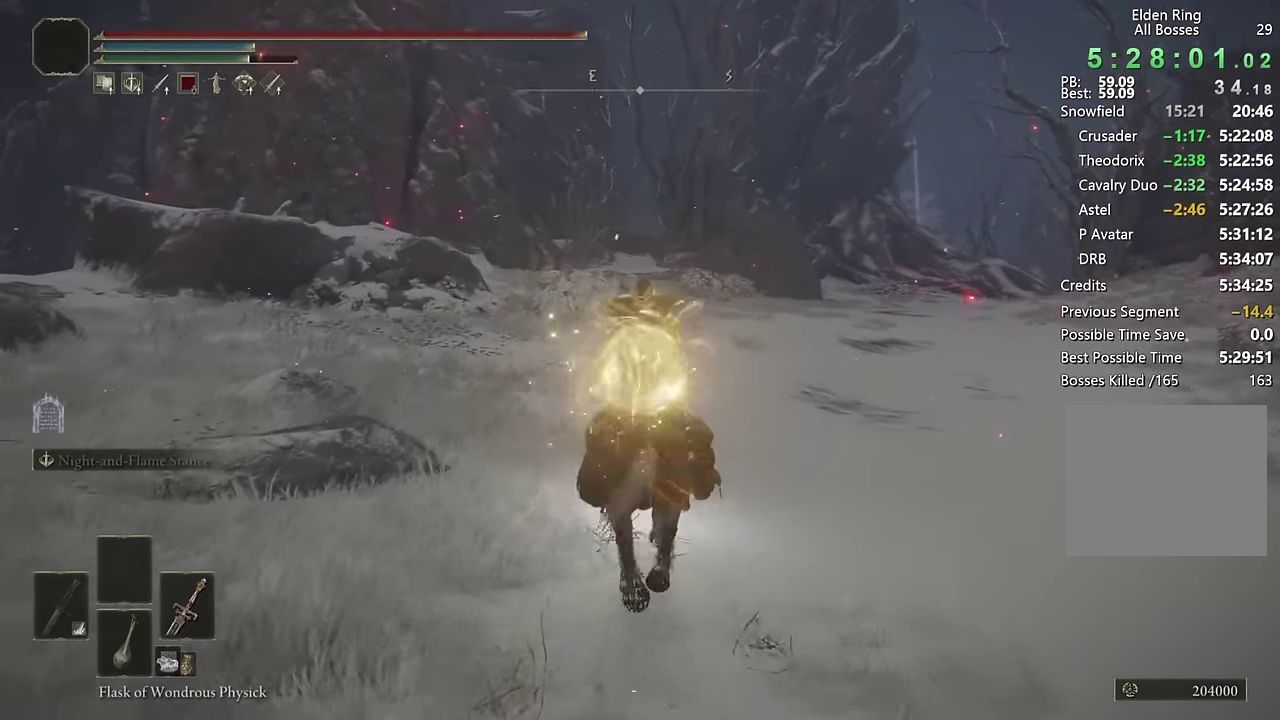
{"buttons": ["CIRCLE"], "left_stick": "up", "right_stick": "center", "events": [[300, "CIRCLE", "down"], [400, "CIRCLE", "up"], [483, "CIRCLE", "down"]]}
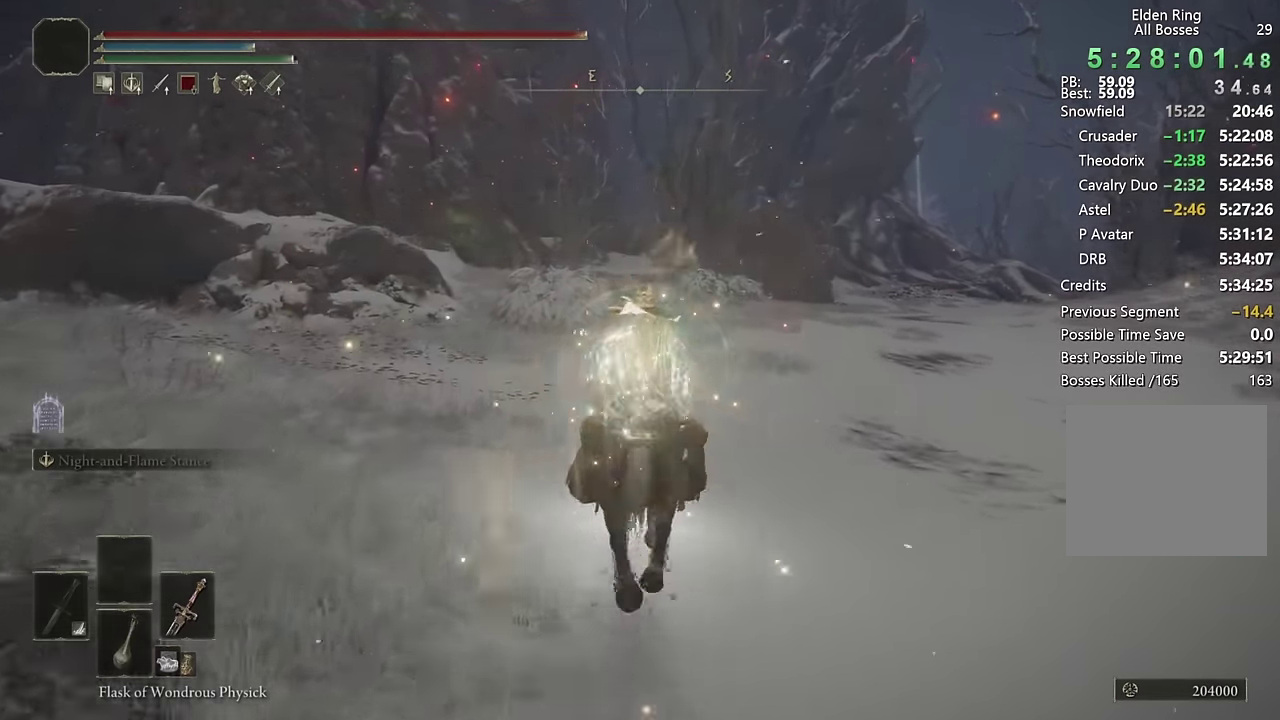
{"buttons": ["CIRCLE"], "left_stick": "up", "right_stick": "center", "events": [[67, "CIRCLE", "up"], [133, "CIRCLE", "down"], [233, "CIRCLE", "up"], [300, "CIRCLE", "down"], [383, "CIRCLE", "up"], [450, "CIRCLE", "down"]]}
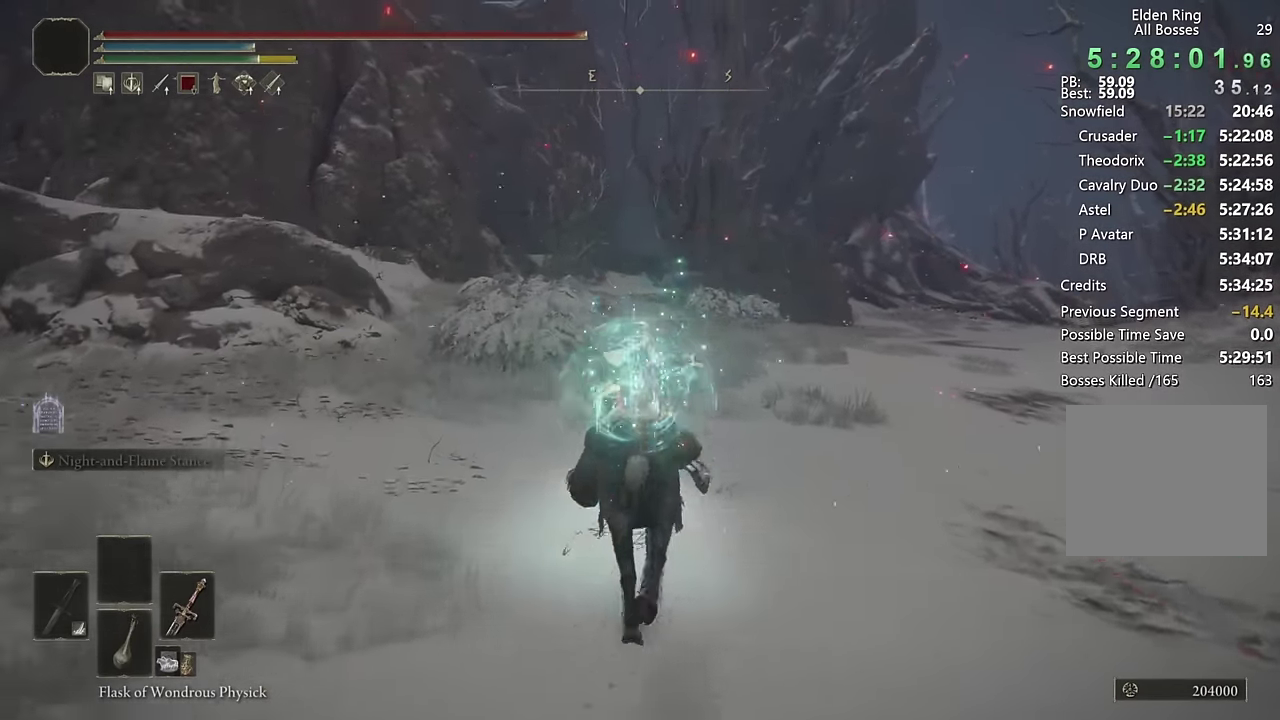
{"buttons": [], "left_stick": "up", "right_stick": "center", "events": [[33, "CIRCLE", "up"], [433, "DPAD_LEFT", "down"], [500, "DPAD_LEFT", "up"]]}
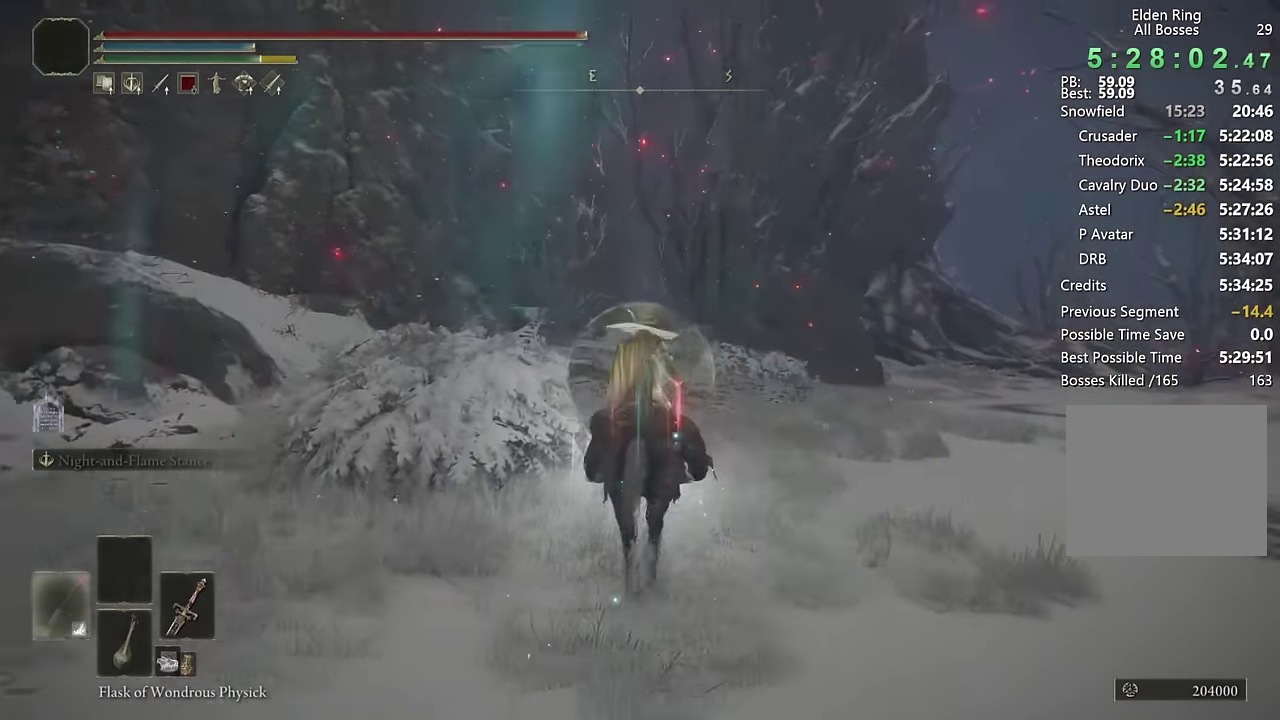
{"buttons": [], "left_stick": "up", "right_stick": "center", "events": [[233, "CIRCLE", "down"], [300, "CIRCLE", "up"], [383, "CIRCLE", "down"], [483, "CIRCLE", "up"]]}
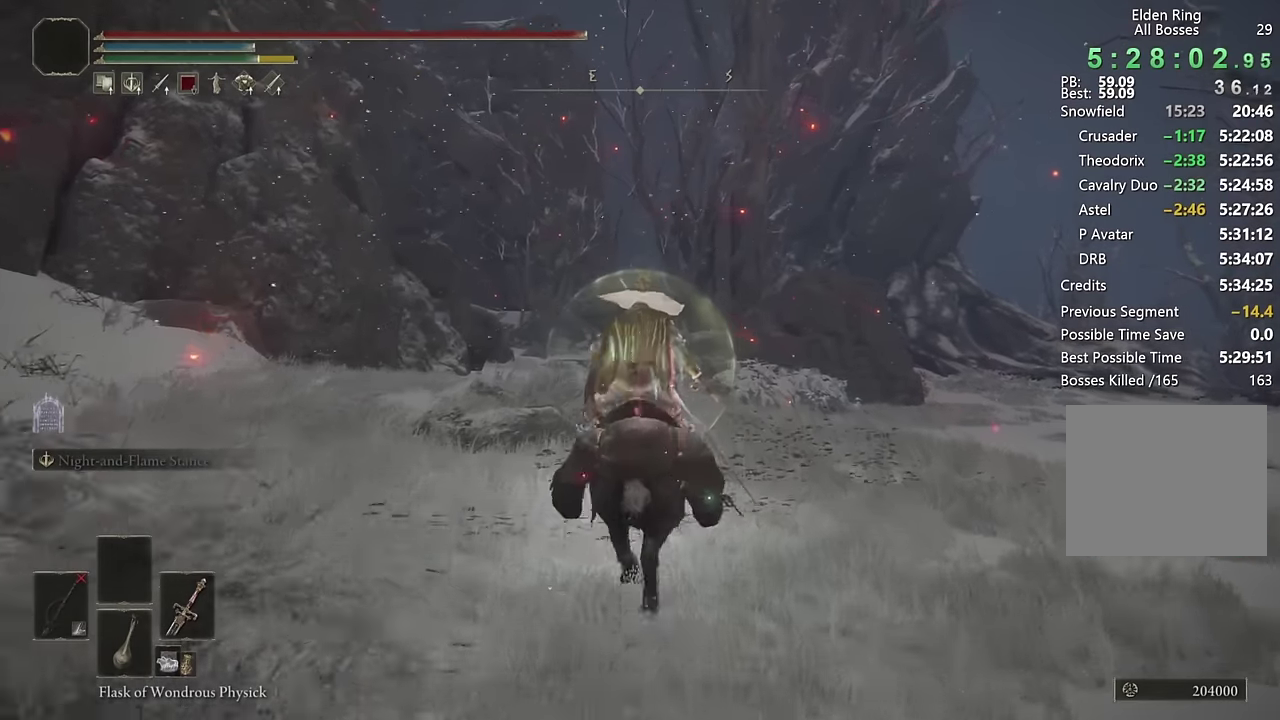
{"buttons": [], "left_stick": "up", "right_stick": "center", "events": [[300, "right_stick", "down"], [416, "right_stick", "center"]]}
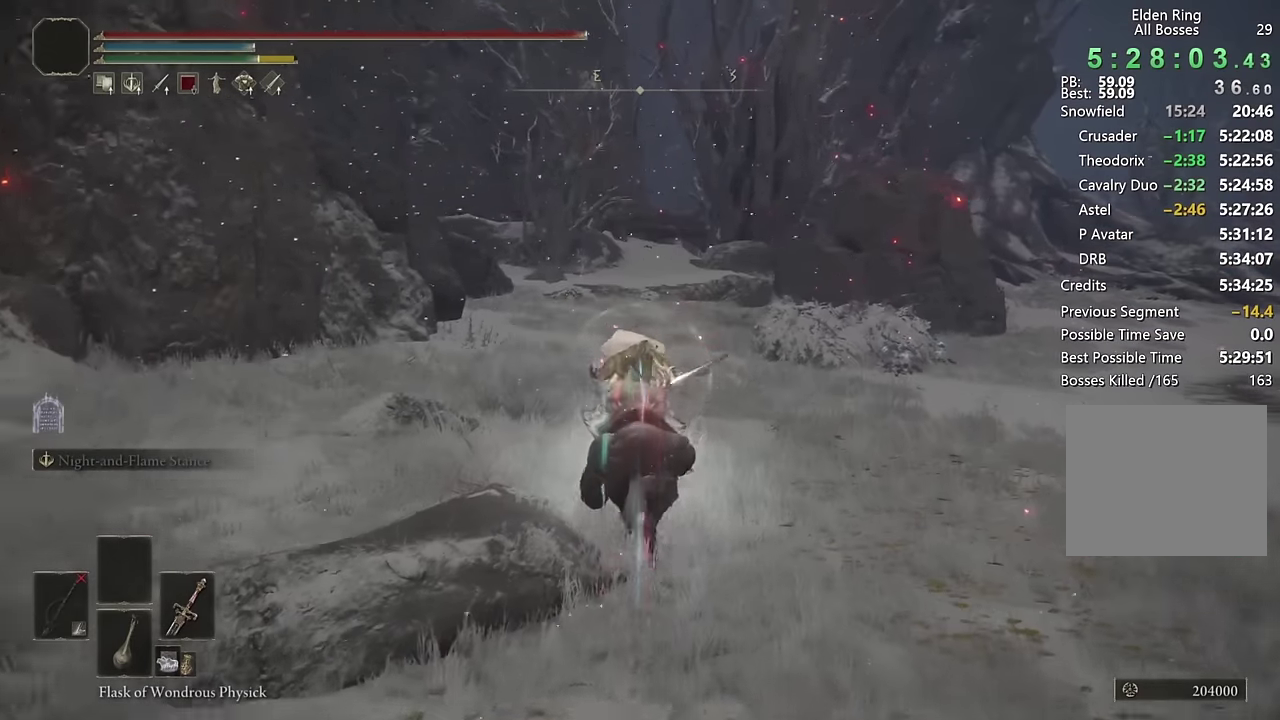
{"buttons": [], "left_stick": "up", "right_stick": "center", "events": []}
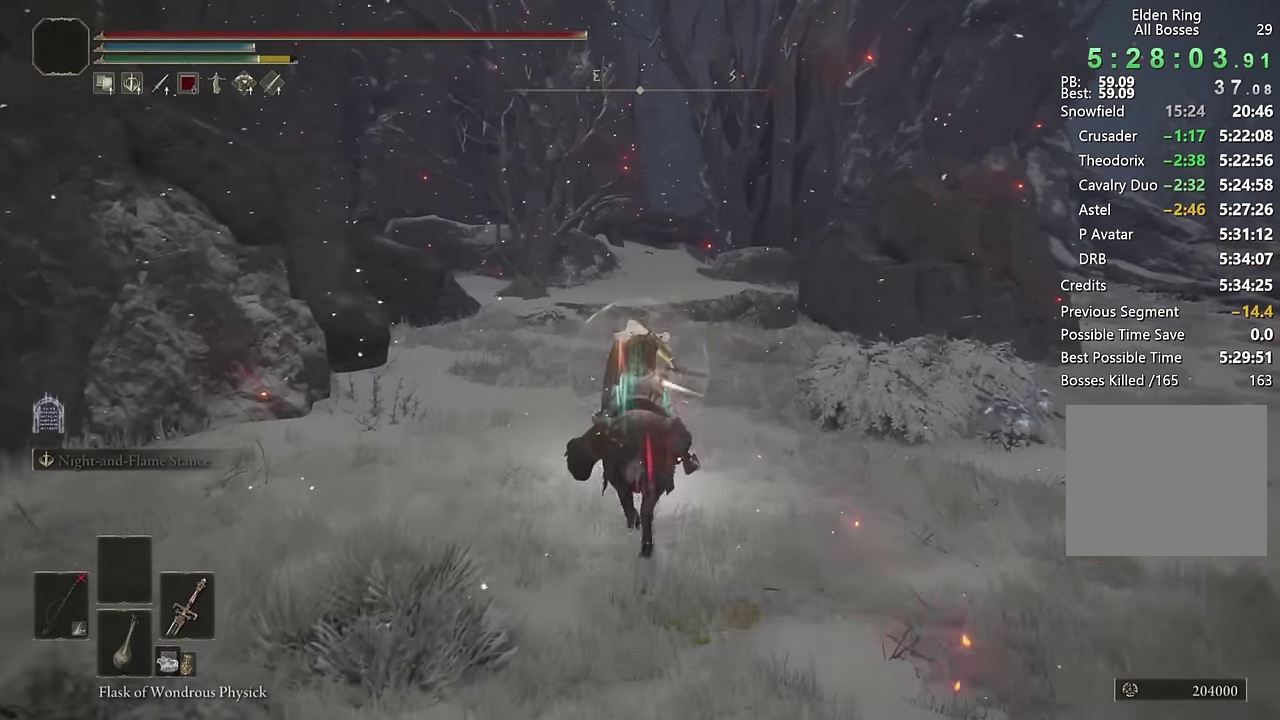
{"buttons": [], "left_stick": "up", "right_stick": "center", "events": [[316, "CIRCLE", "down"], [433, "CIRCLE", "up"]]}
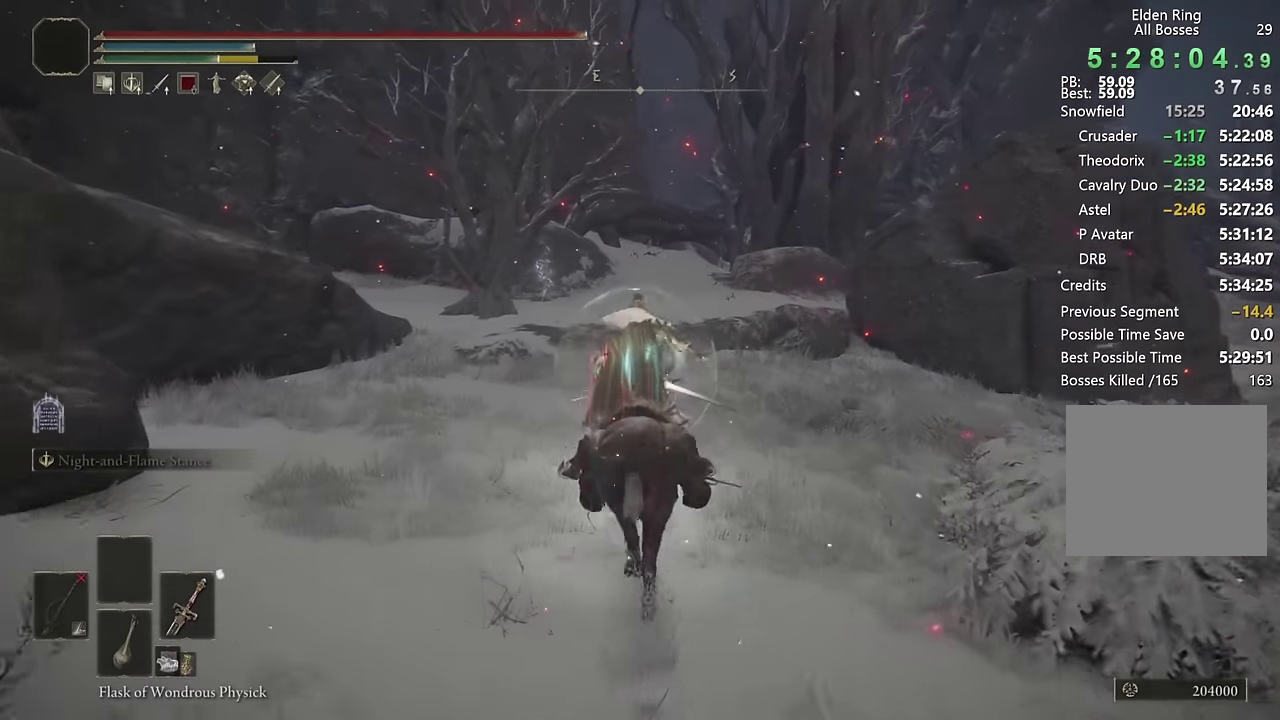
{"buttons": [], "left_stick": "up", "right_stick": "center", "events": []}
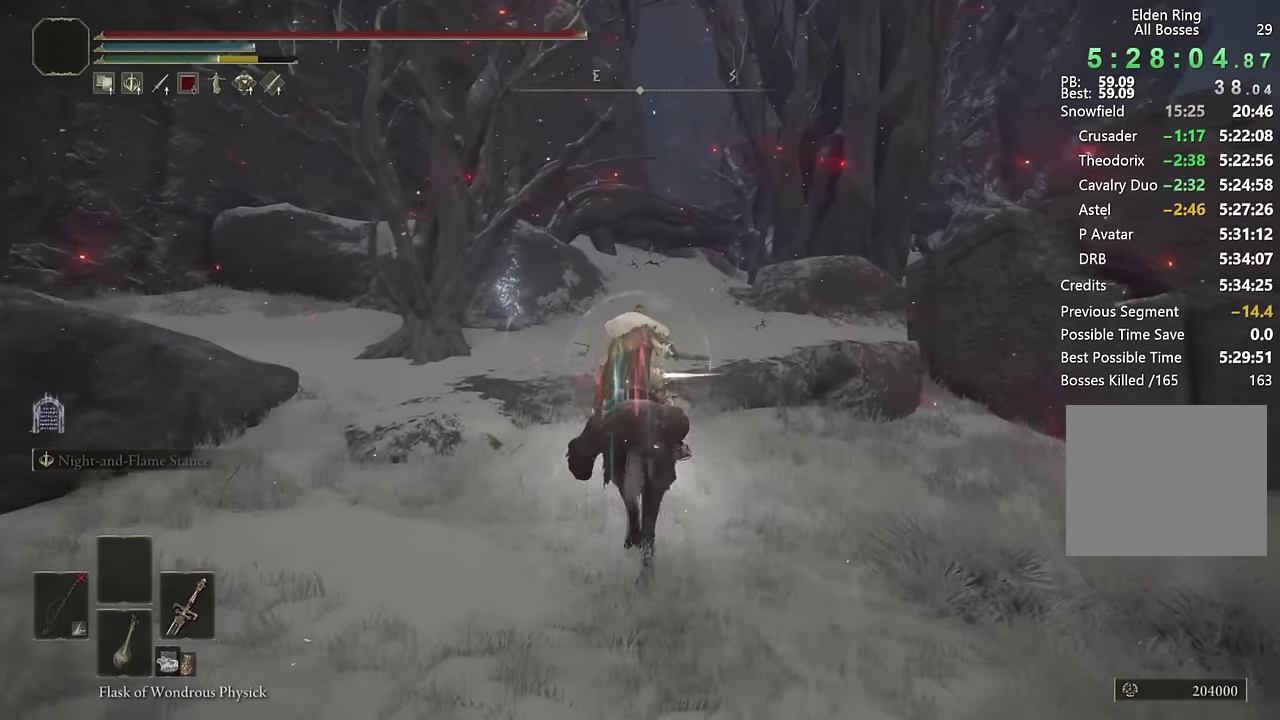
{"buttons": [], "left_stick": "up", "right_stick": "center", "events": []}
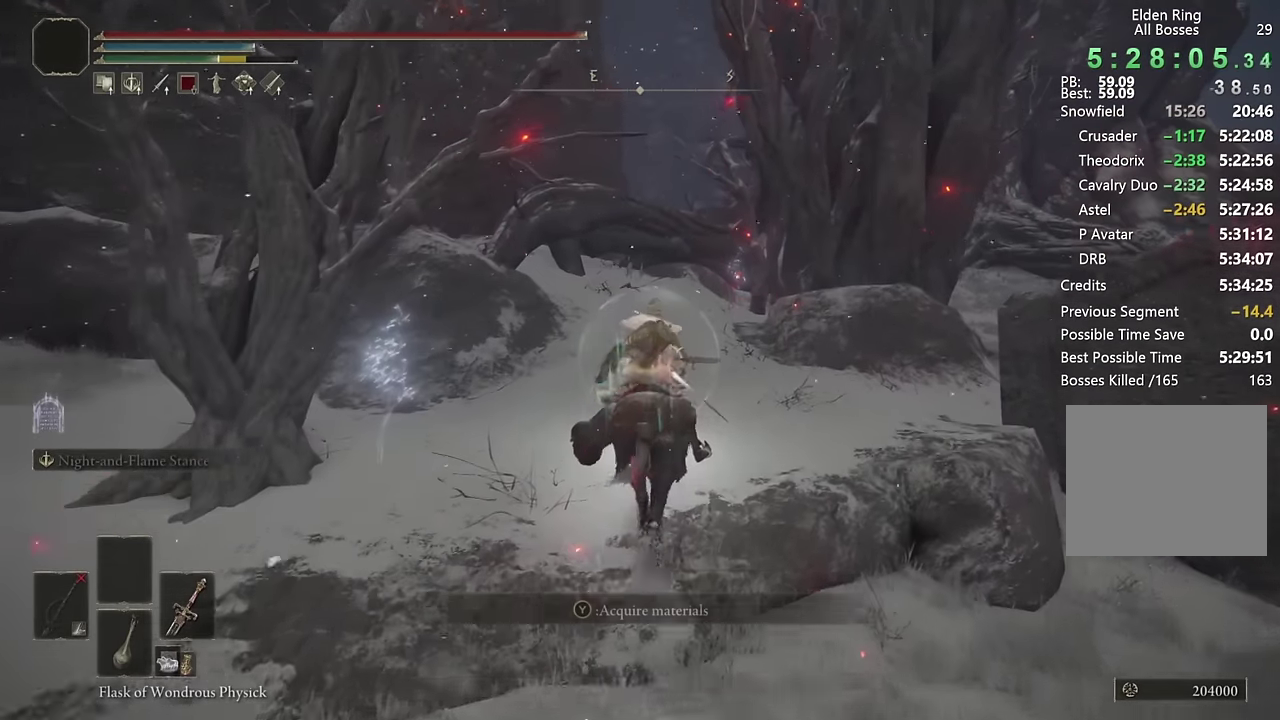
{"buttons": [], "left_stick": "up", "right_stick": "center", "events": [[283, "CIRCLE", "down"], [400, "CIRCLE", "up"]]}
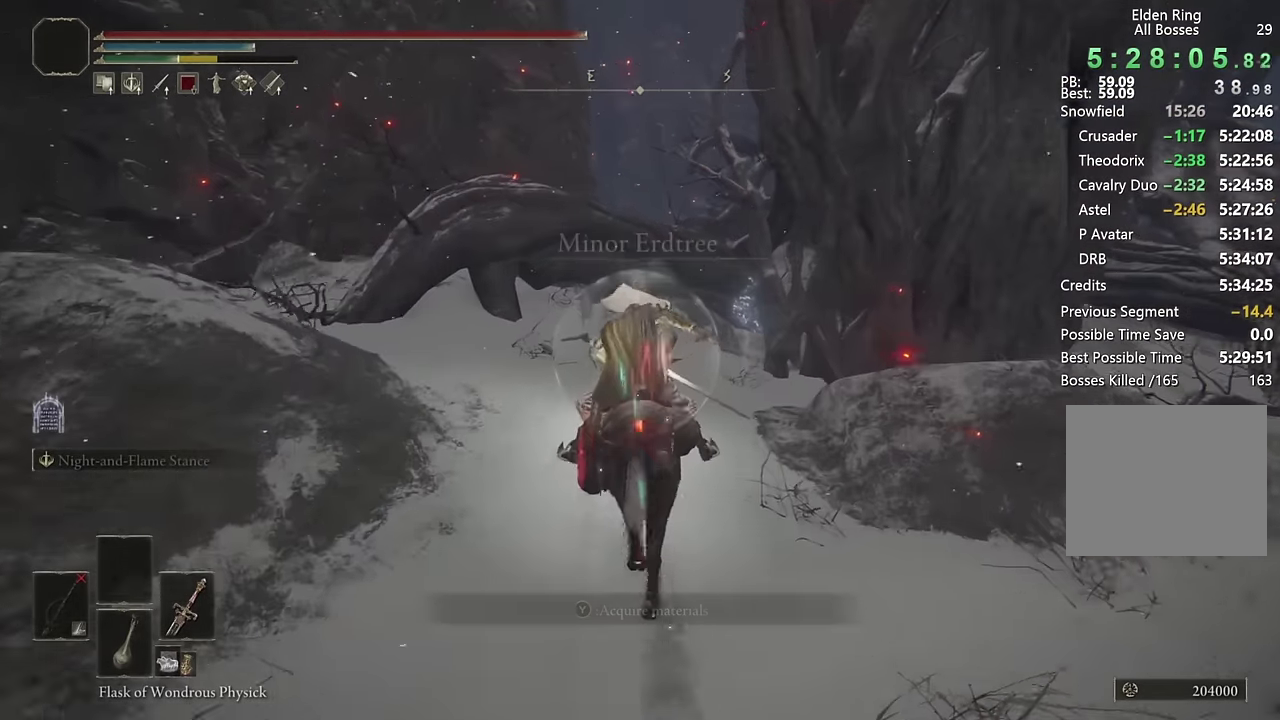
{"buttons": ["CROSS"], "left_stick": "up", "right_stick": "center", "events": [[83, "right_stick", "down"], [250, "right_stick", "center"], [483, "CROSS", "down"]]}
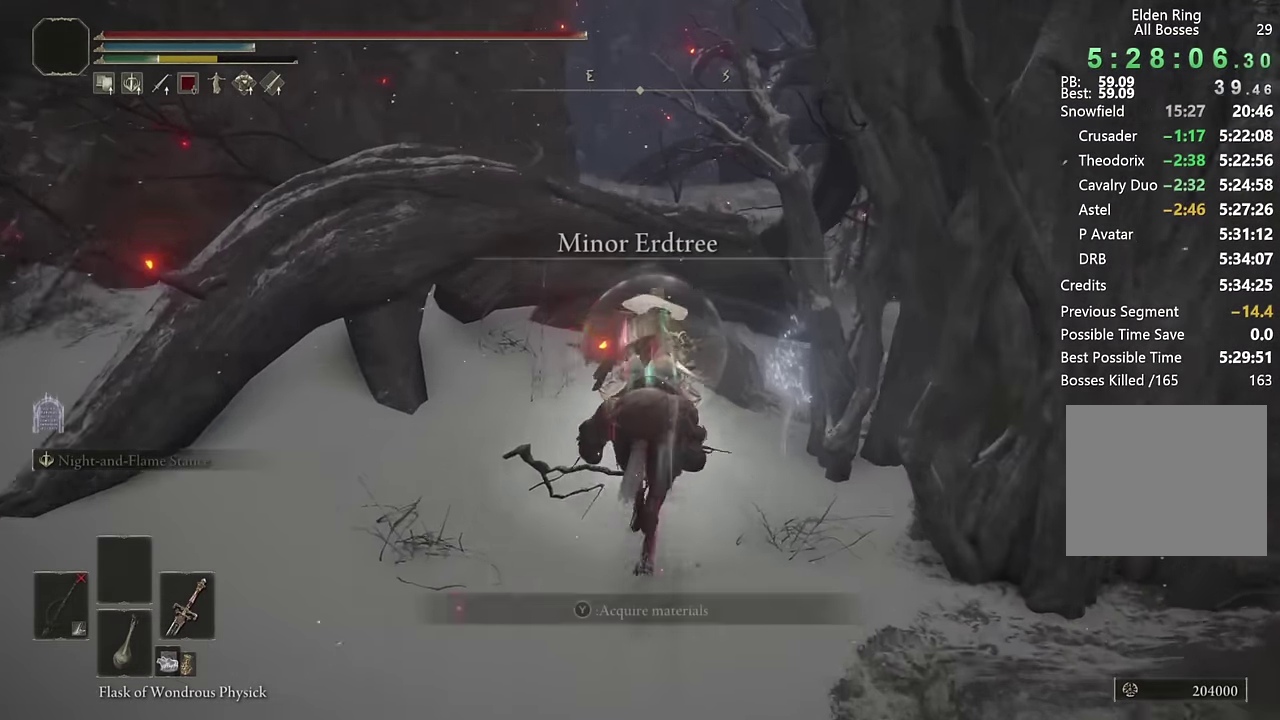
{"buttons": [], "left_stick": "up", "right_stick": "center", "events": [[83, "CROSS", "up"], [200, "CROSS", "down"], [283, "CROSS", "up"], [366, "CROSS", "down"], [466, "CROSS", "up"]]}
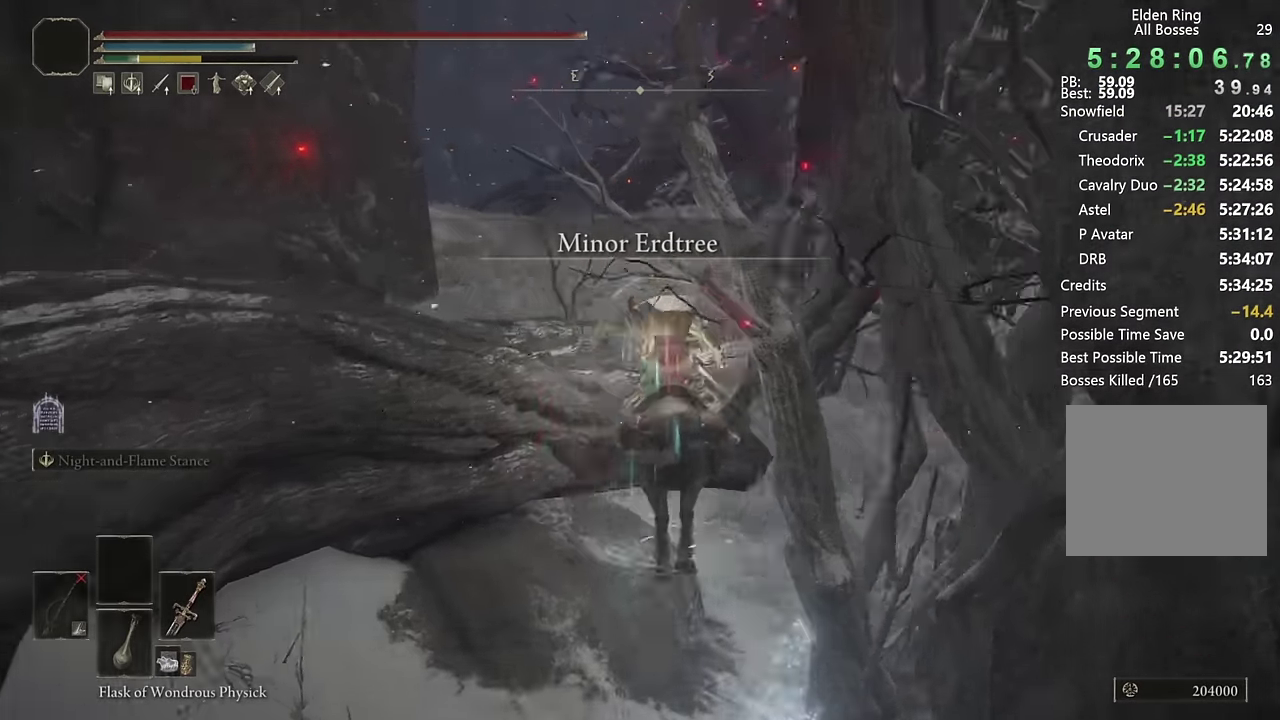
{"buttons": [], "left_stick": "up-left", "right_stick": "down-left", "events": [[216, "right_stick", "left"], [283, "left_stick", "up-left"], [383, "right_stick", "center"], [483, "right_stick", "down-left"]]}
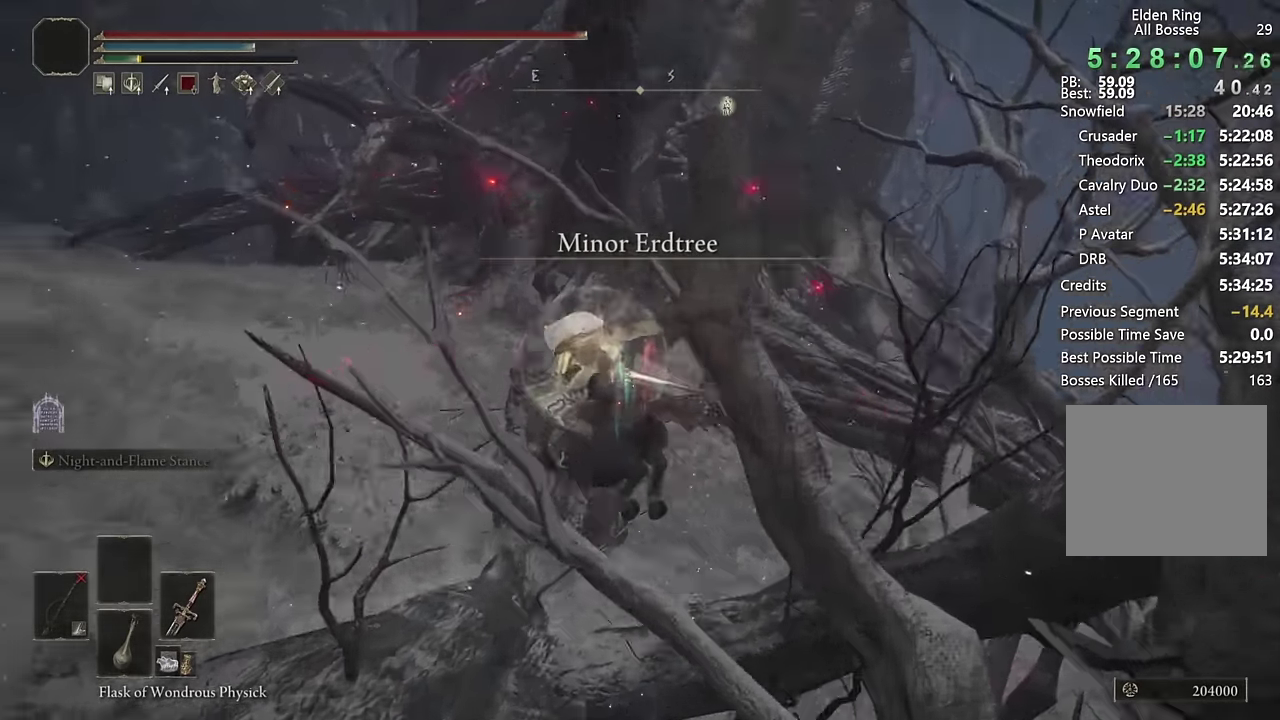
{"buttons": [], "left_stick": "up", "right_stick": "center", "events": [[250, "right_stick", "center"], [300, "left_stick", "up"], [366, "CIRCLE", "down"], [450, "CIRCLE", "up"]]}
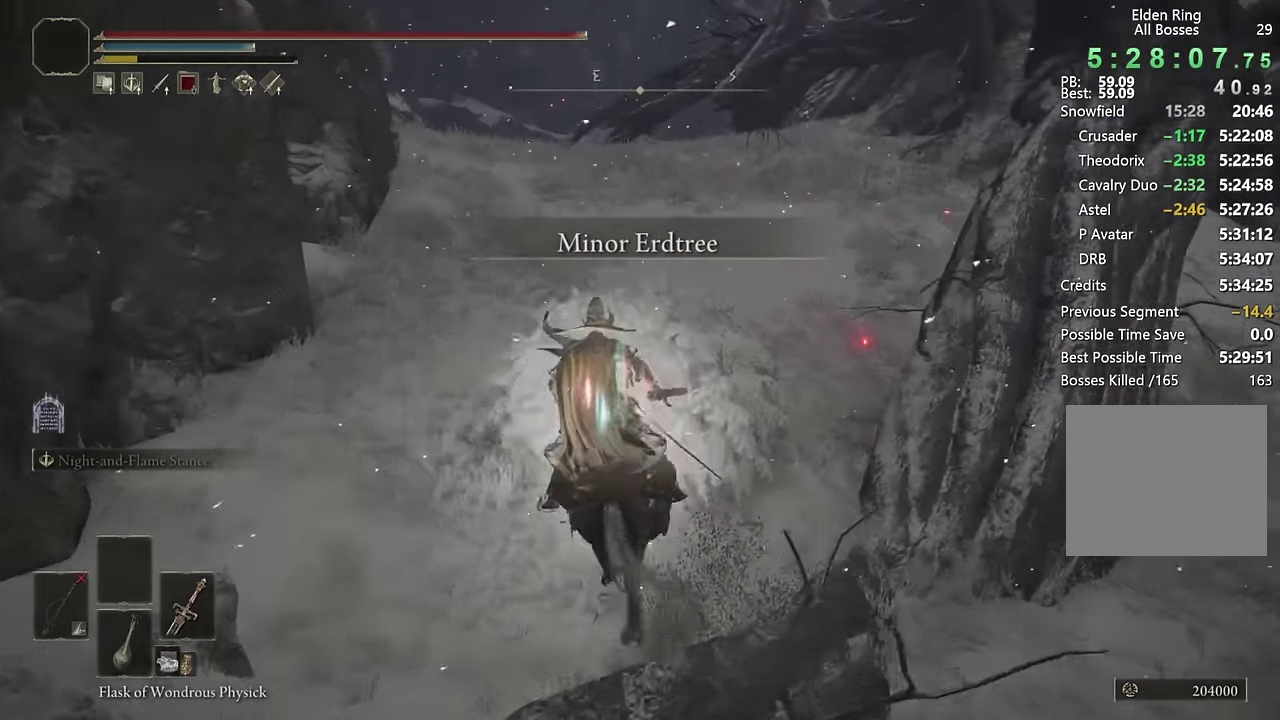
{"buttons": [], "left_stick": "up", "right_stick": "down-left", "events": [[100, "right_stick", "left"], [300, "right_stick", "center"], [383, "right_stick", "down-left"]]}
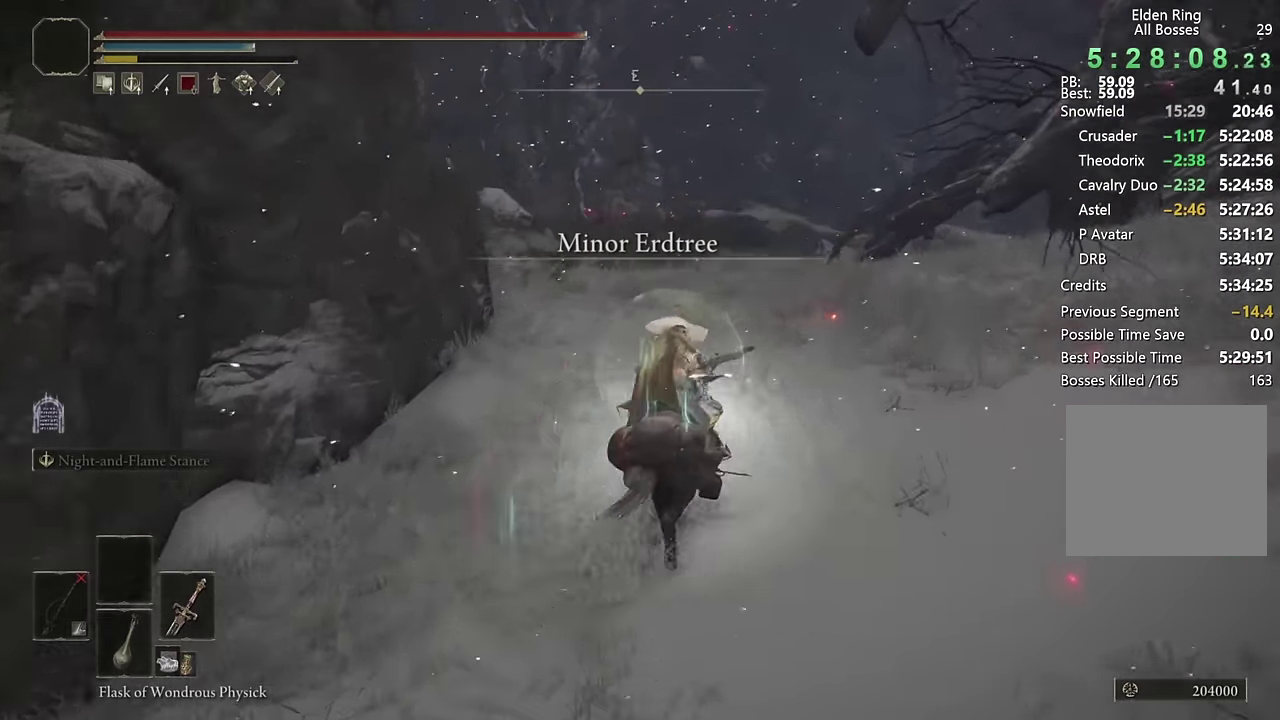
{"buttons": [], "left_stick": "up", "right_stick": "down-left", "events": [[83, "right_stick", "center"], [200, "right_stick", "down-left"], [383, "right_stick", "center"], [500, "right_stick", "down-left"]]}
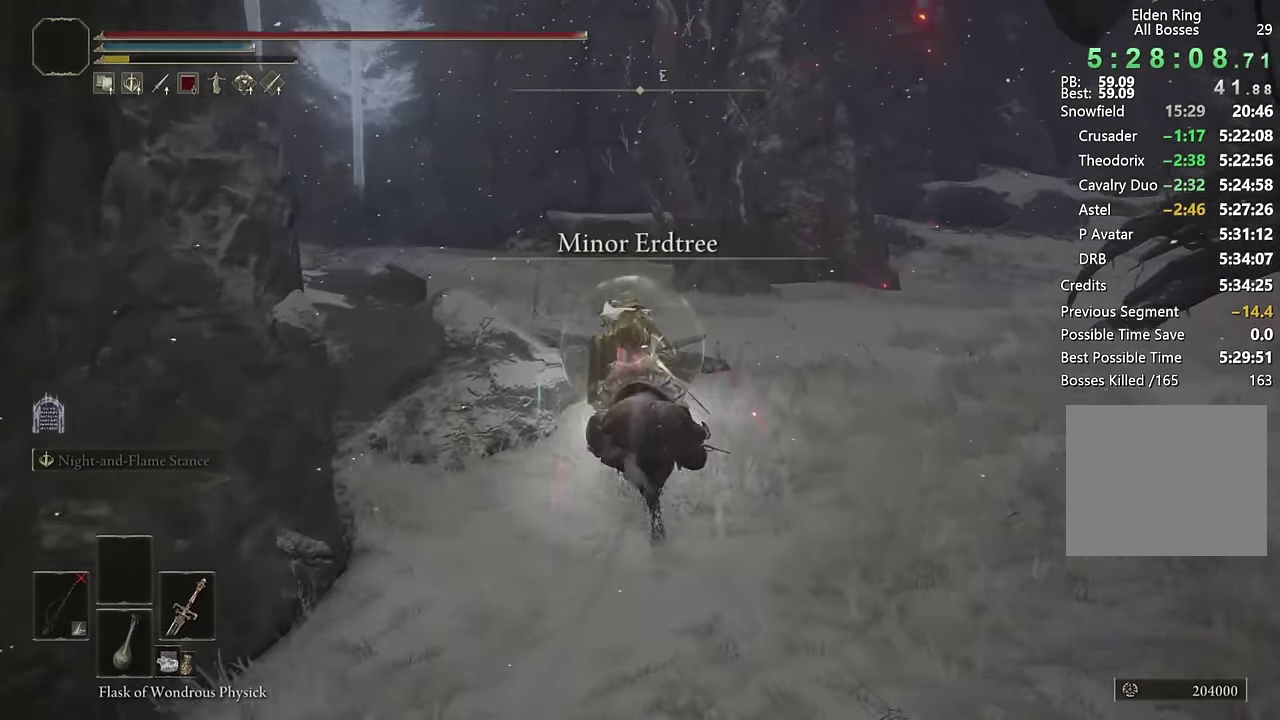
{"buttons": [], "left_stick": "up", "right_stick": "center", "events": [[166, "right_stick", "center"], [283, "right_stick", "down-left"], [433, "right_stick", "center"]]}
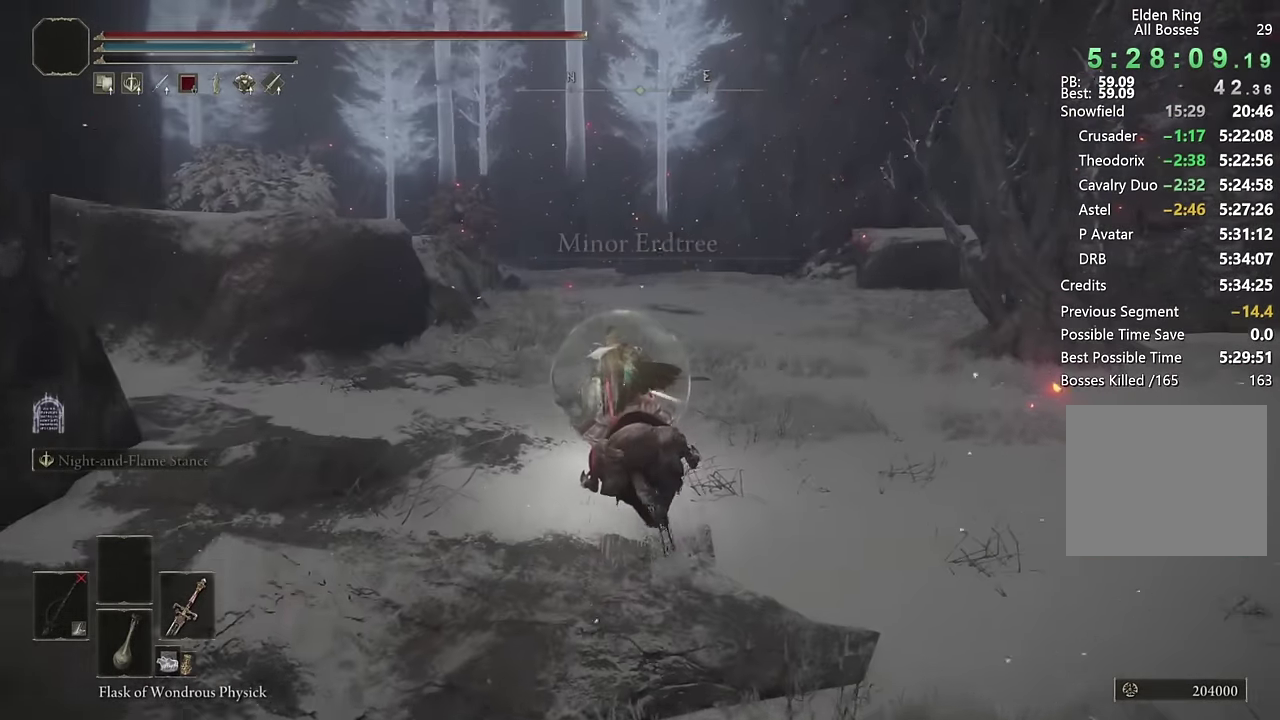
{"buttons": [], "left_stick": "up", "right_stick": "down-left", "events": [[83, "right_stick", "down-left"], [233, "right_stick", "center"], [416, "right_stick", "down-left"]]}
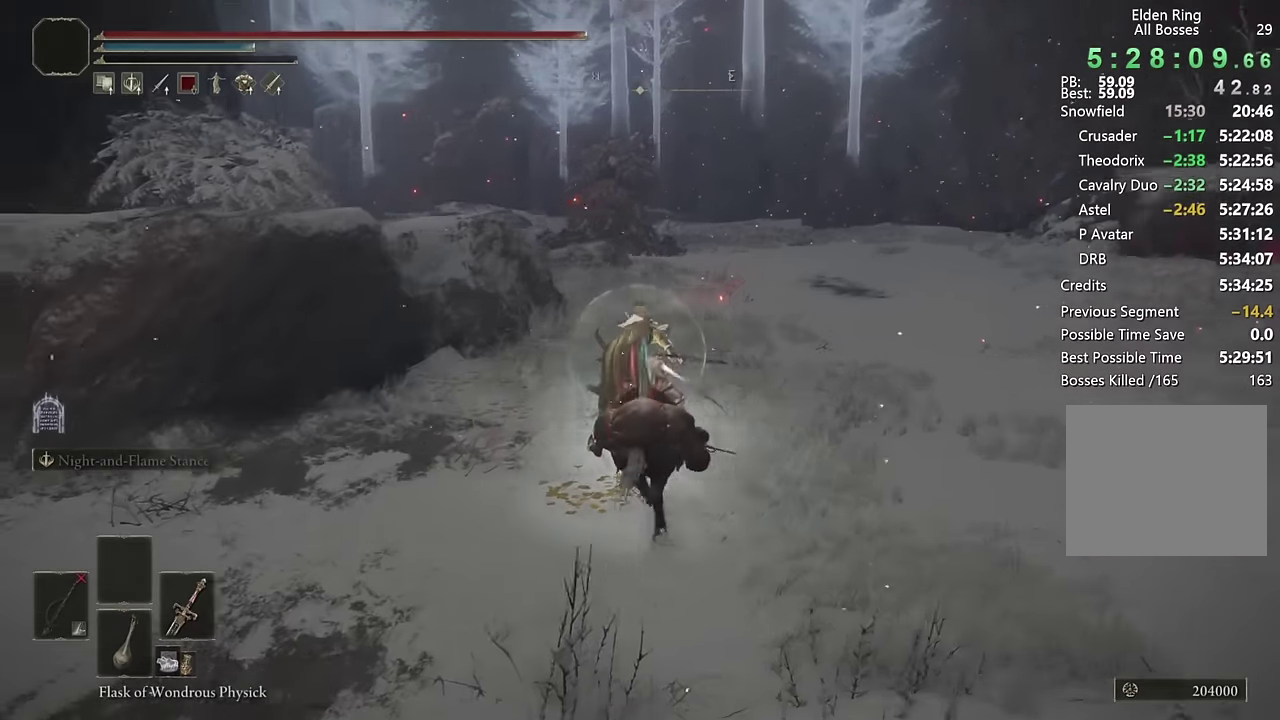
{"buttons": [], "left_stick": "up", "right_stick": "center", "events": [[16, "right_stick", "center"], [283, "right_stick", "right"], [383, "right_stick", "center"]]}